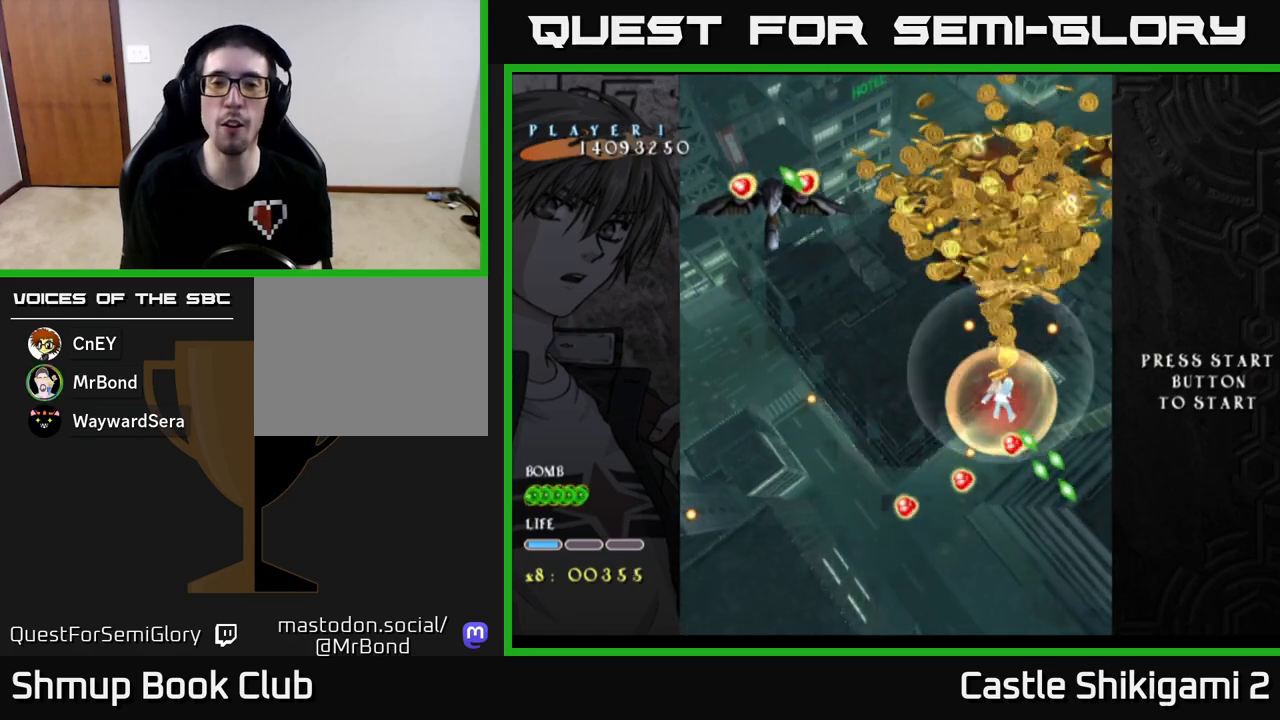
Gameplay with a controller (Xbox layout); each line is a JSON object with the inputs held at the frame after it. "events" lists button and stick changes between this image and that frame as [ms after this image, input, new state], when the widget could be followed in between. Not read: right_stick.
{"buttons": ["X", "DPAD_UP"], "left_stick": "center", "events": [[317, "DPAD_RIGHT", "down"], [433, "DPAD_UP", "down"], [467, "DPAD_RIGHT", "up"]]}
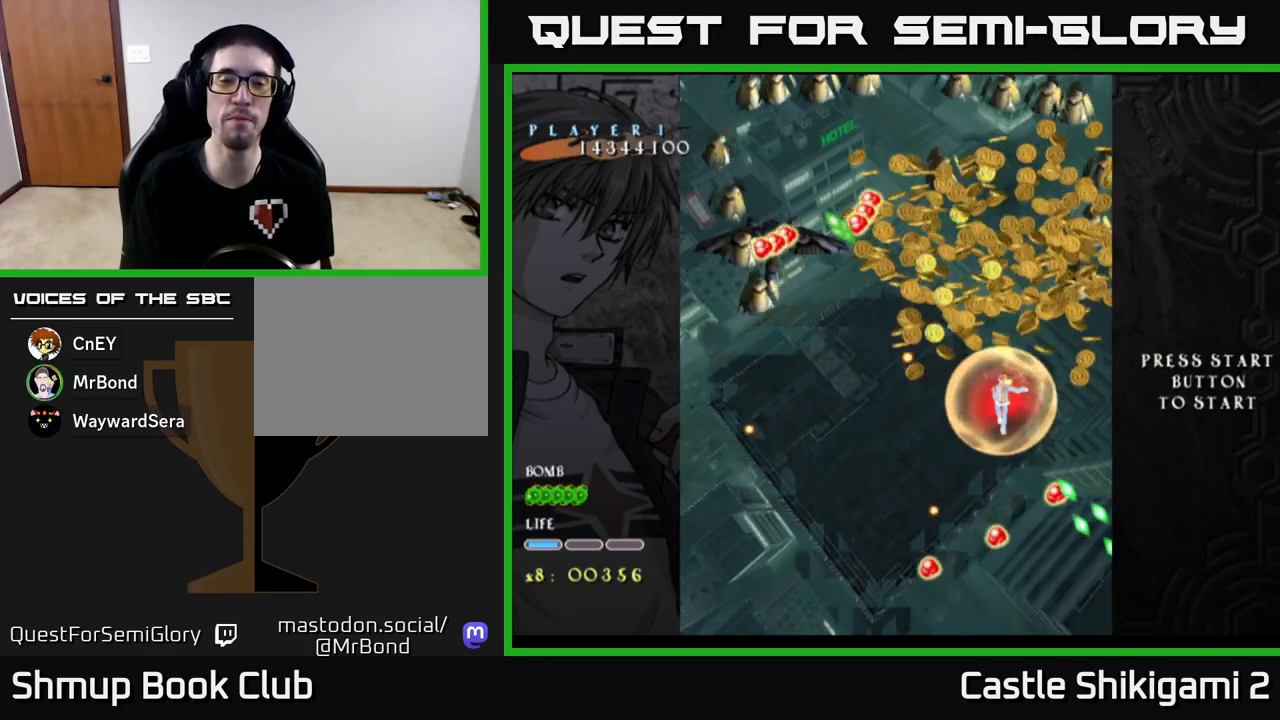
{"buttons": ["B", "DPAD_LEFT"], "left_stick": "center", "events": [[83, "DPAD_LEFT", "down"], [117, "DPAD_UP", "up"], [433, "B", "down"], [483, "X", "up"]]}
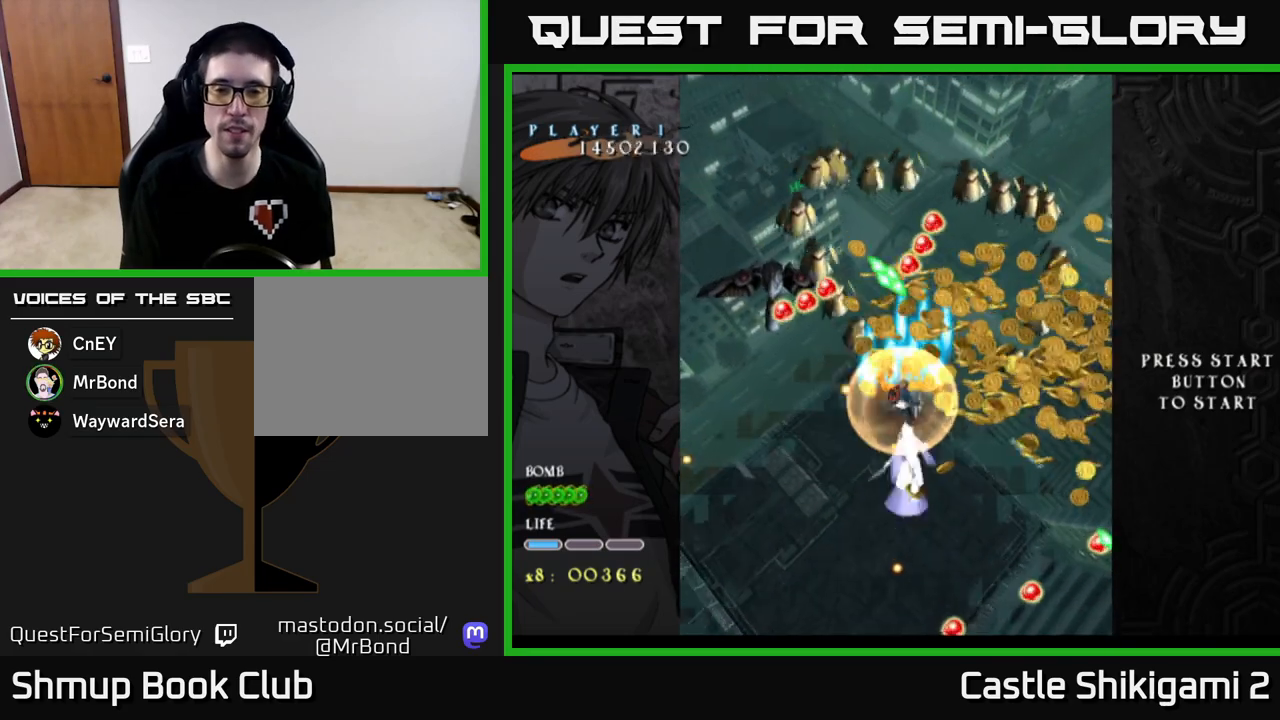
{"buttons": ["B", "DPAD_DOWN", "DPAD_RIGHT"], "left_stick": "center", "events": [[33, "DPAD_LEFT", "up"], [83, "DPAD_RIGHT", "down"], [317, "DPAD_DOWN", "down"]]}
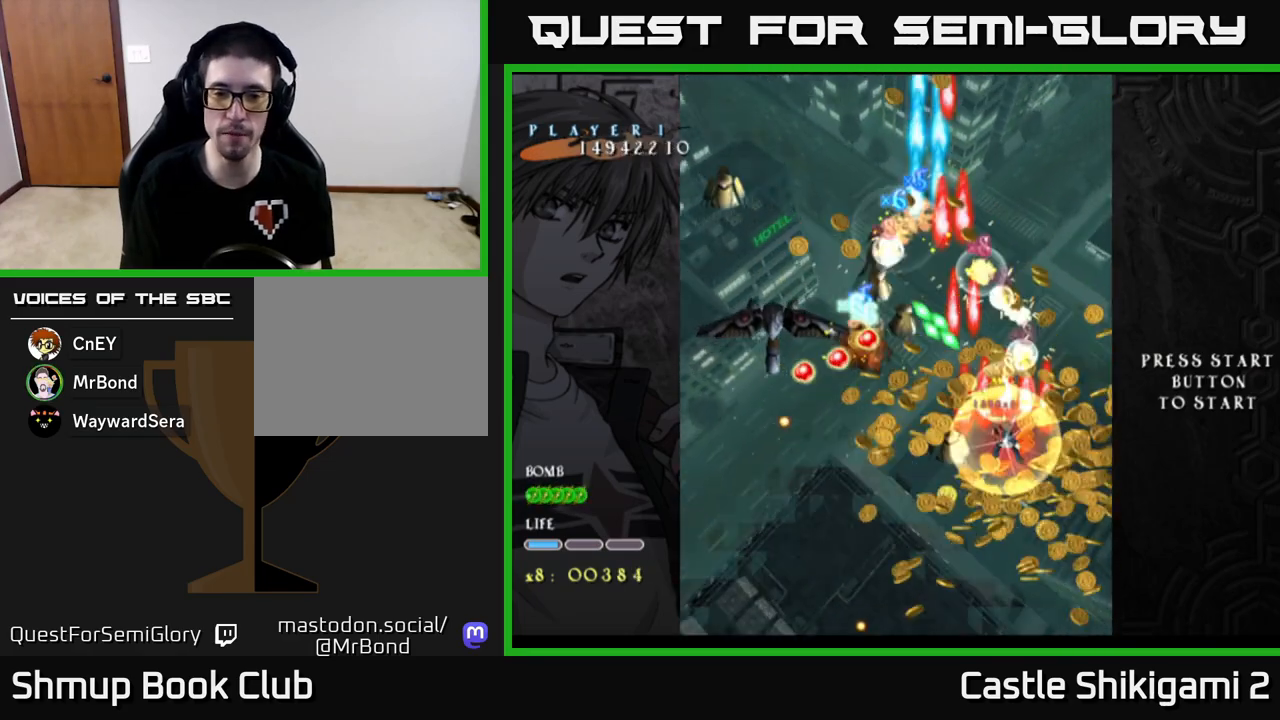
{"buttons": ["B", "DPAD_LEFT"], "left_stick": "center", "events": [[100, "DPAD_RIGHT", "up"], [150, "DPAD_LEFT", "down"], [217, "DPAD_DOWN", "up"], [217, "X", "down"], [367, "X", "up"]]}
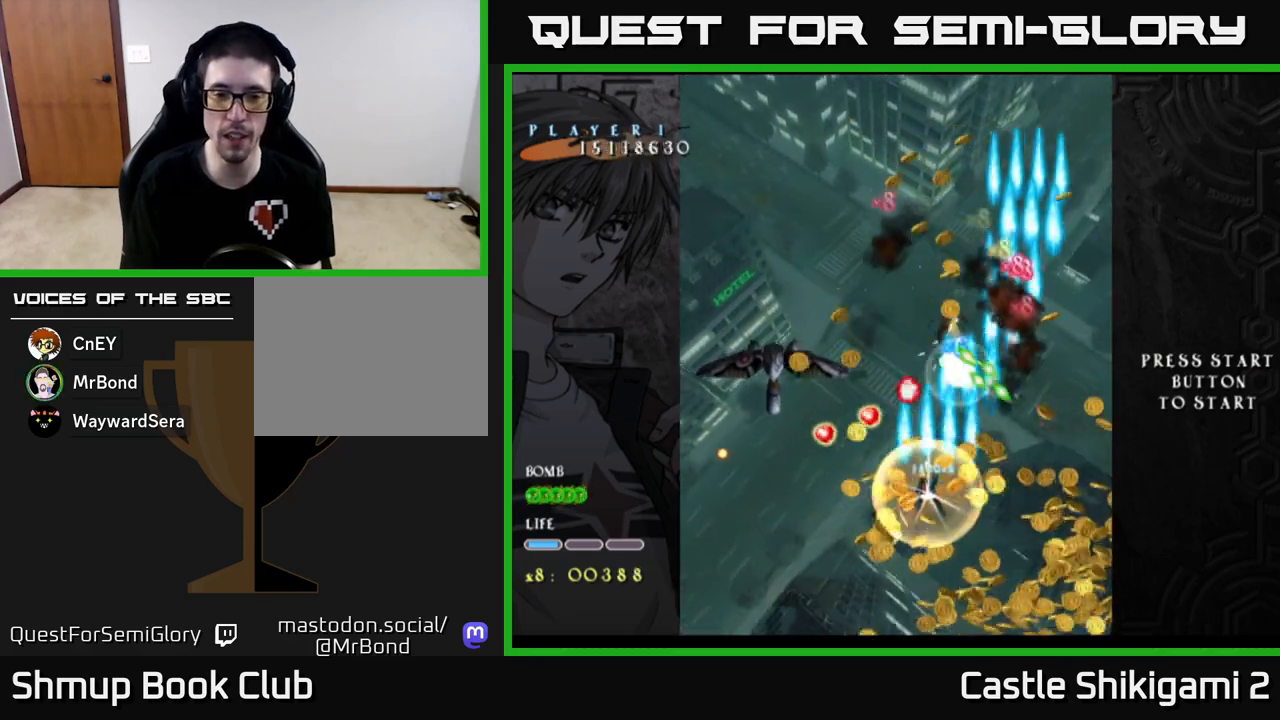
{"buttons": ["X", "DPAD_DOWN"], "left_stick": "center", "events": [[67, "X", "down"], [100, "B", "up"], [117, "DPAD_UP", "down"], [200, "DPAD_LEFT", "up"], [267, "DPAD_UP", "up"], [400, "DPAD_DOWN", "down"]]}
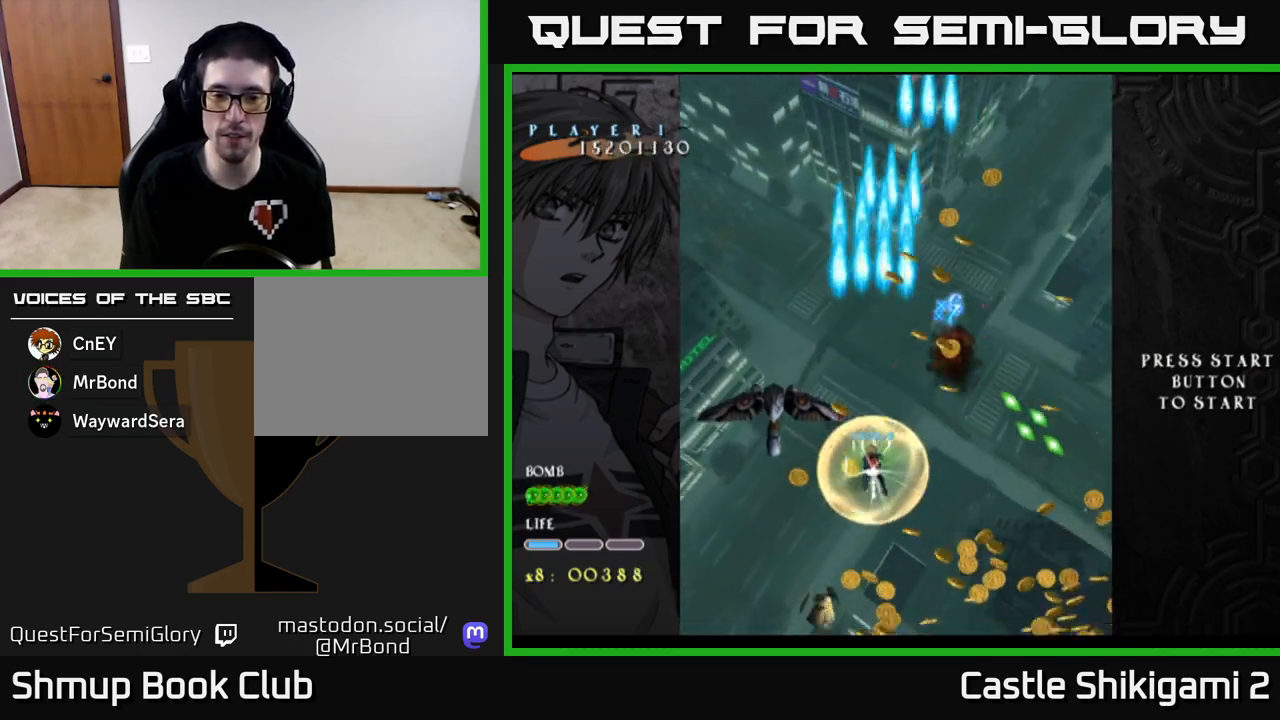
{"buttons": ["X", "DPAD_LEFT"], "left_stick": "center", "events": [[117, "DPAD_DOWN", "up"], [233, "DPAD_LEFT", "down"]]}
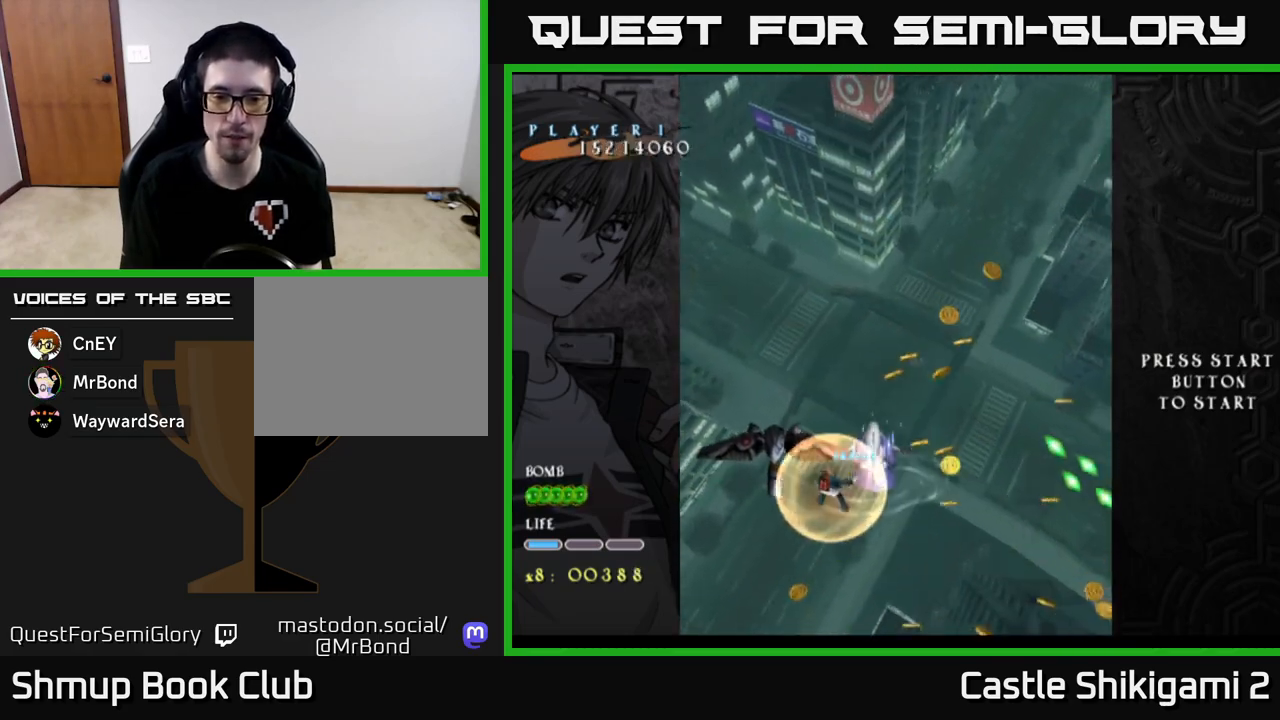
{"buttons": ["X", "DPAD_DOWN"], "left_stick": "center", "events": [[50, "DPAD_DOWN", "down"], [100, "DPAD_LEFT", "up"], [250, "DPAD_DOWN", "up"], [283, "DPAD_LEFT", "down"], [367, "DPAD_LEFT", "up"], [383, "DPAD_DOWN", "down"]]}
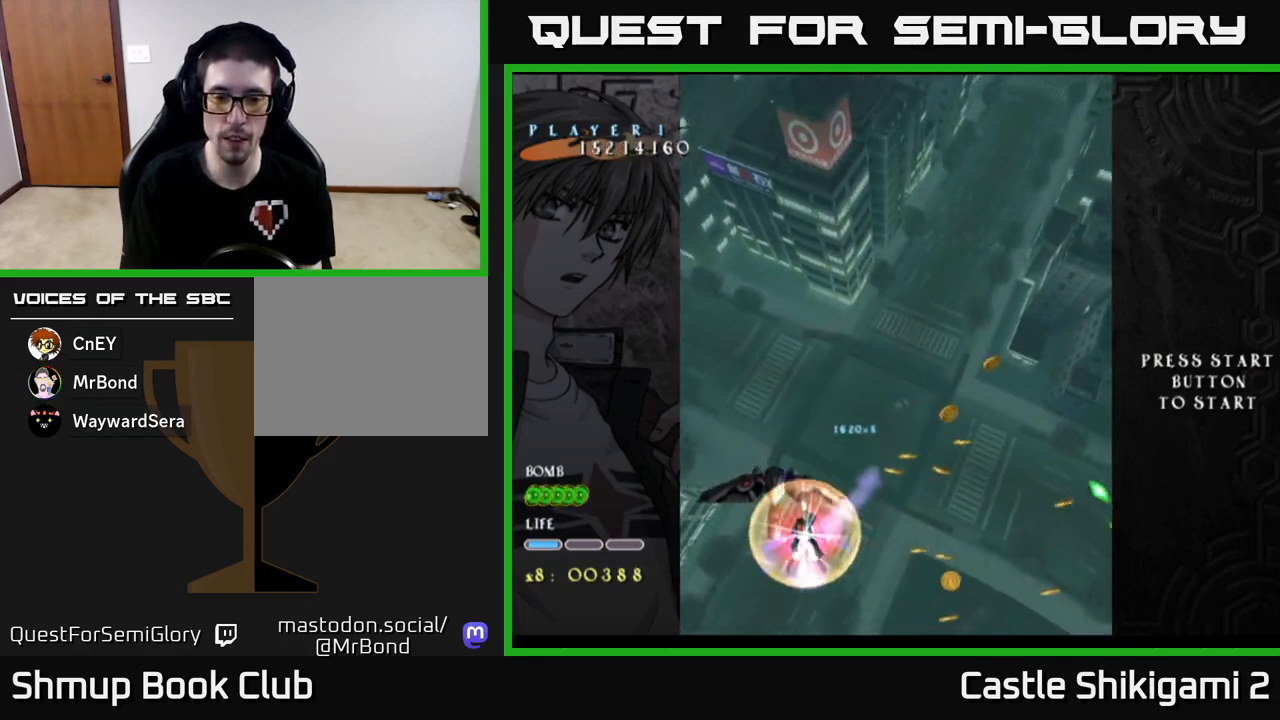
{"buttons": ["X"], "left_stick": "center", "events": [[33, "DPAD_DOWN", "up"], [133, "DPAD_DOWN", "down"], [250, "DPAD_DOWN", "up"], [333, "DPAD_DOWN", "down"], [450, "DPAD_DOWN", "up"]]}
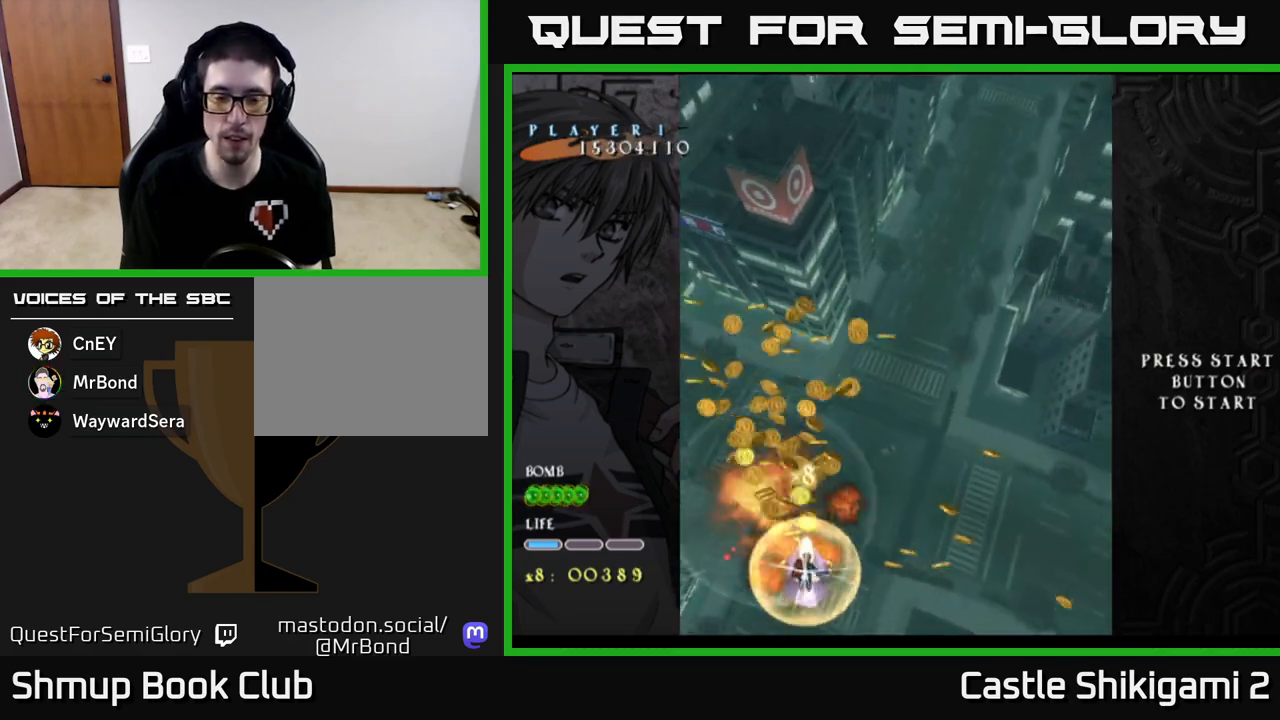
{"buttons": ["X", "DPAD_UP", "DPAD_RIGHT"], "left_stick": "center", "events": [[33, "DPAD_UP", "down"], [100, "DPAD_LEFT", "down"], [350, "DPAD_LEFT", "up"], [450, "DPAD_RIGHT", "down"]]}
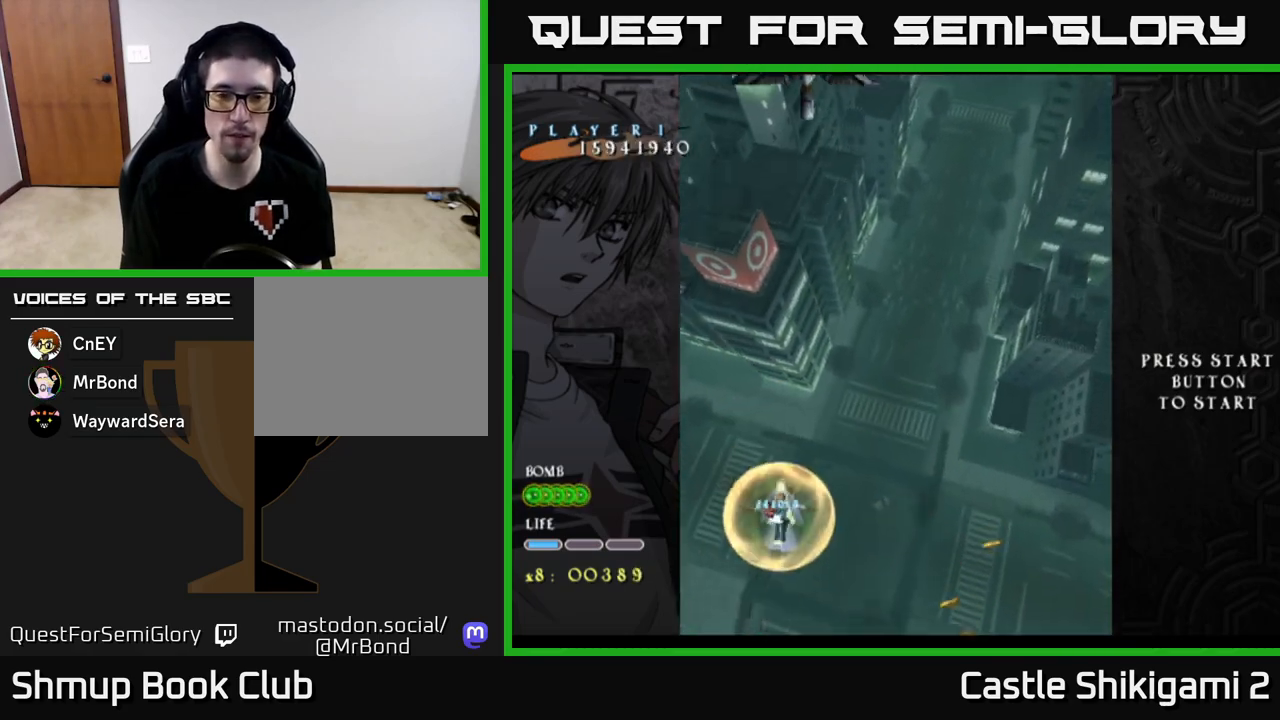
{"buttons": ["X", "DPAD_UP"], "left_stick": "center", "events": [[433, "DPAD_RIGHT", "up"]]}
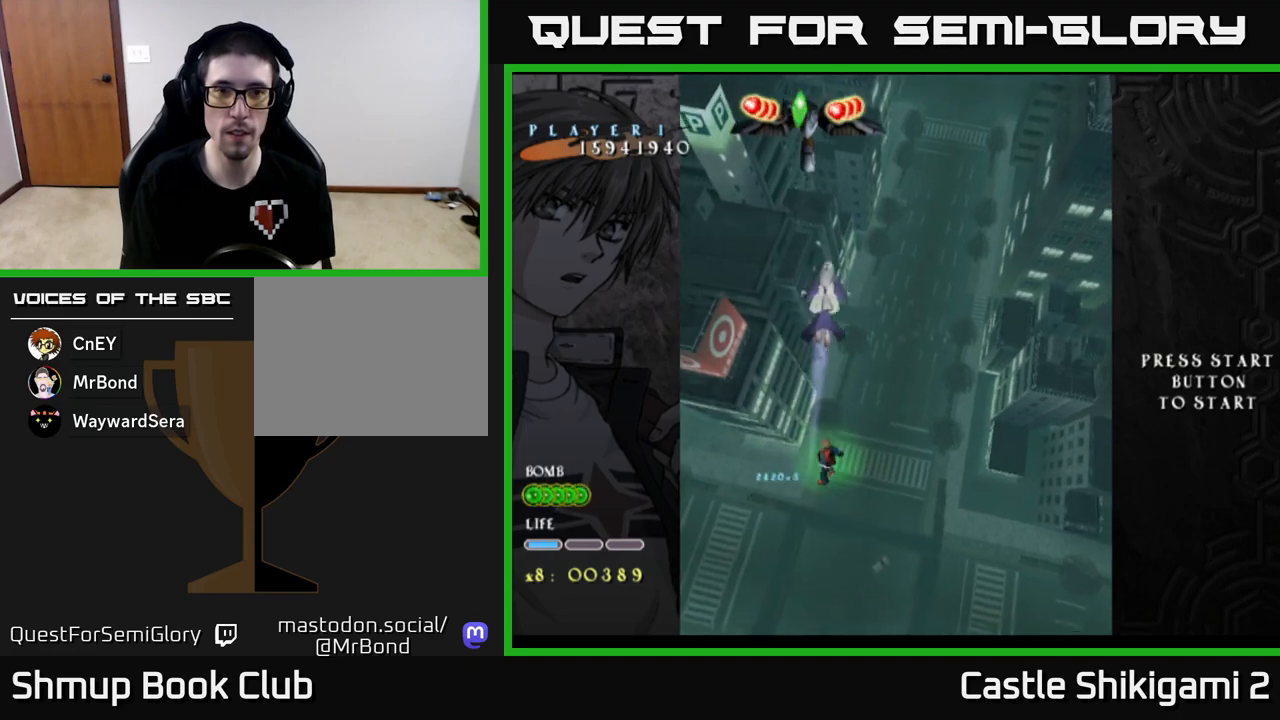
{"buttons": ["X", "DPAD_UP"], "left_stick": "center", "events": []}
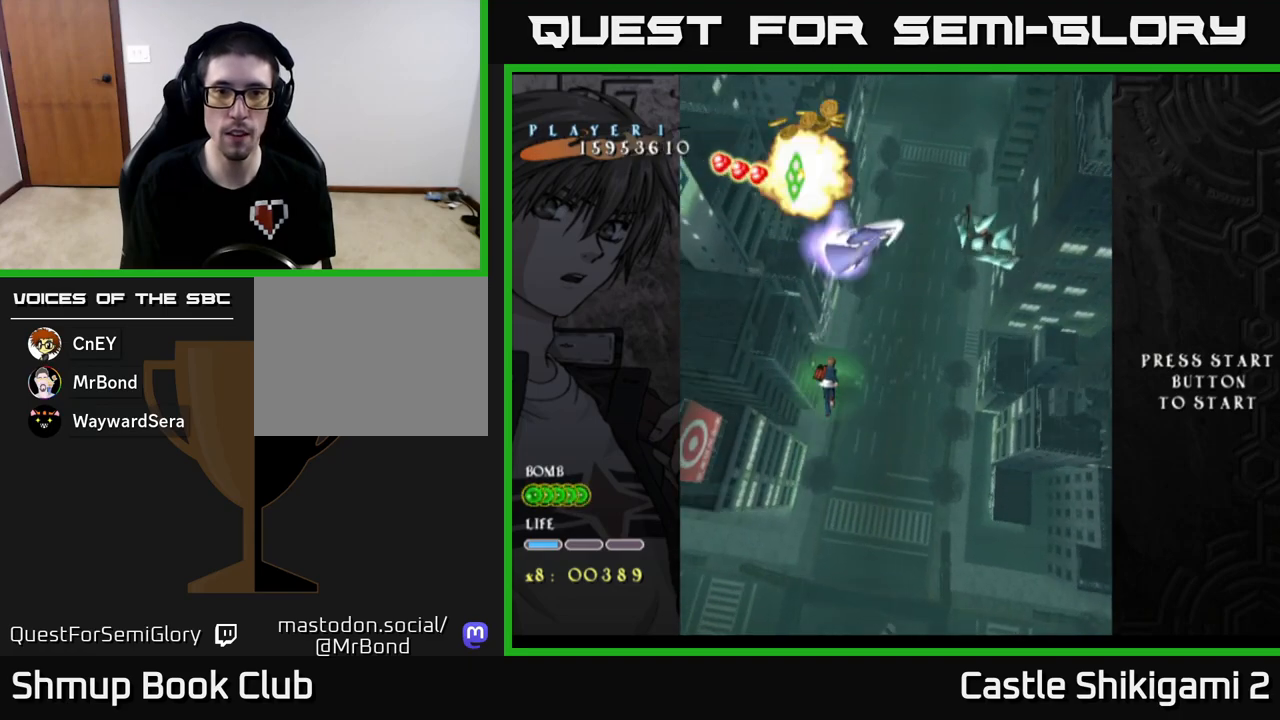
{"buttons": ["X", "DPAD_UP", "DPAD_LEFT"], "left_stick": "center", "events": [[433, "DPAD_LEFT", "down"]]}
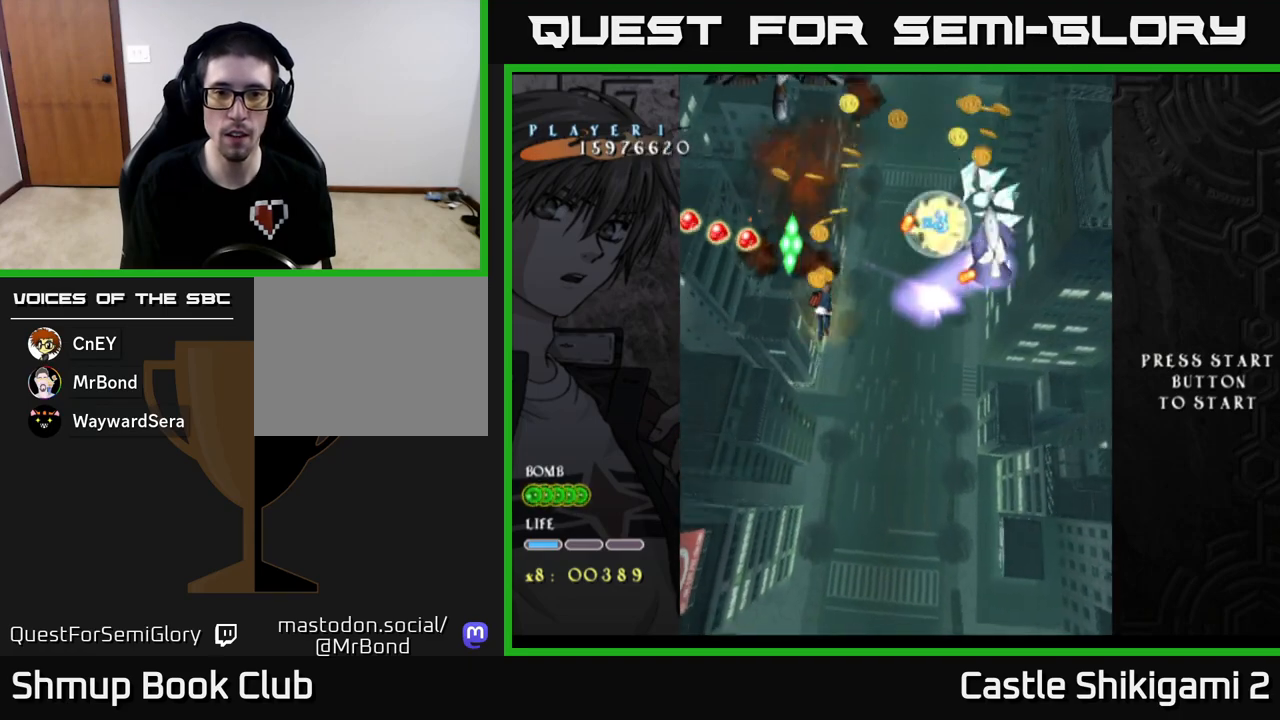
{"buttons": ["X"], "left_stick": "center", "events": [[17, "DPAD_UP", "up"], [33, "DPAD_LEFT", "up"], [267, "DPAD_DOWN", "down"], [433, "DPAD_DOWN", "up"]]}
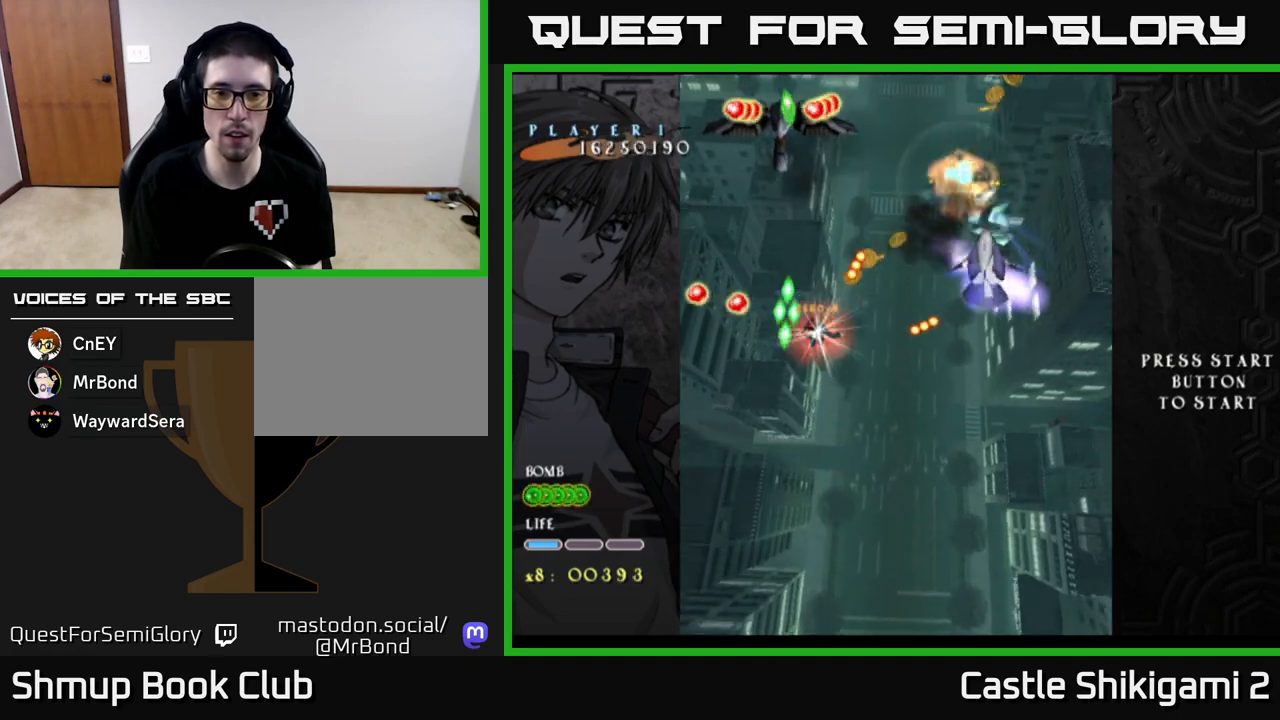
{"buttons": ["X"], "left_stick": "center", "events": [[33, "DPAD_LEFT", "down"], [67, "DPAD_DOWN", "down"], [83, "DPAD_LEFT", "up"], [217, "DPAD_DOWN", "up"], [333, "DPAD_DOWN", "down"], [433, "DPAD_DOWN", "up"]]}
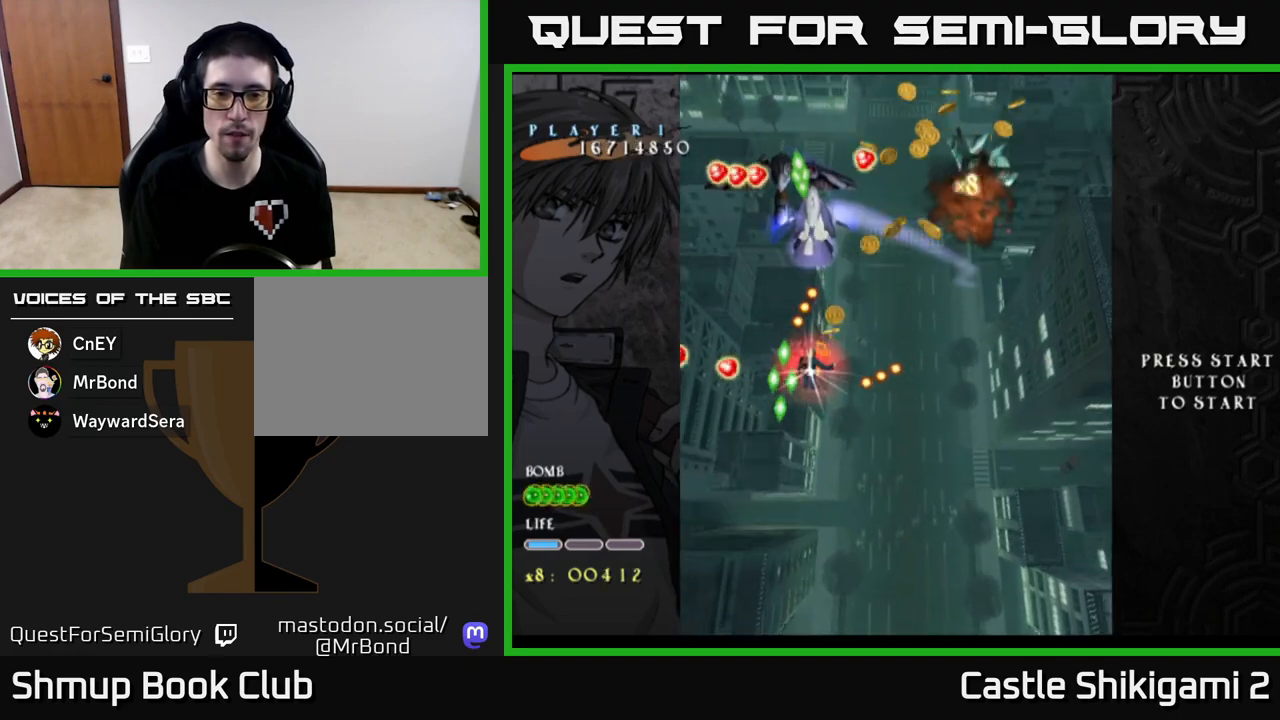
{"buttons": ["X", "DPAD_DOWN"], "left_stick": "center", "events": [[33, "DPAD_DOWN", "down"], [133, "DPAD_DOWN", "up"], [200, "DPAD_LEFT", "down"], [267, "DPAD_LEFT", "up"], [417, "DPAD_DOWN", "down"]]}
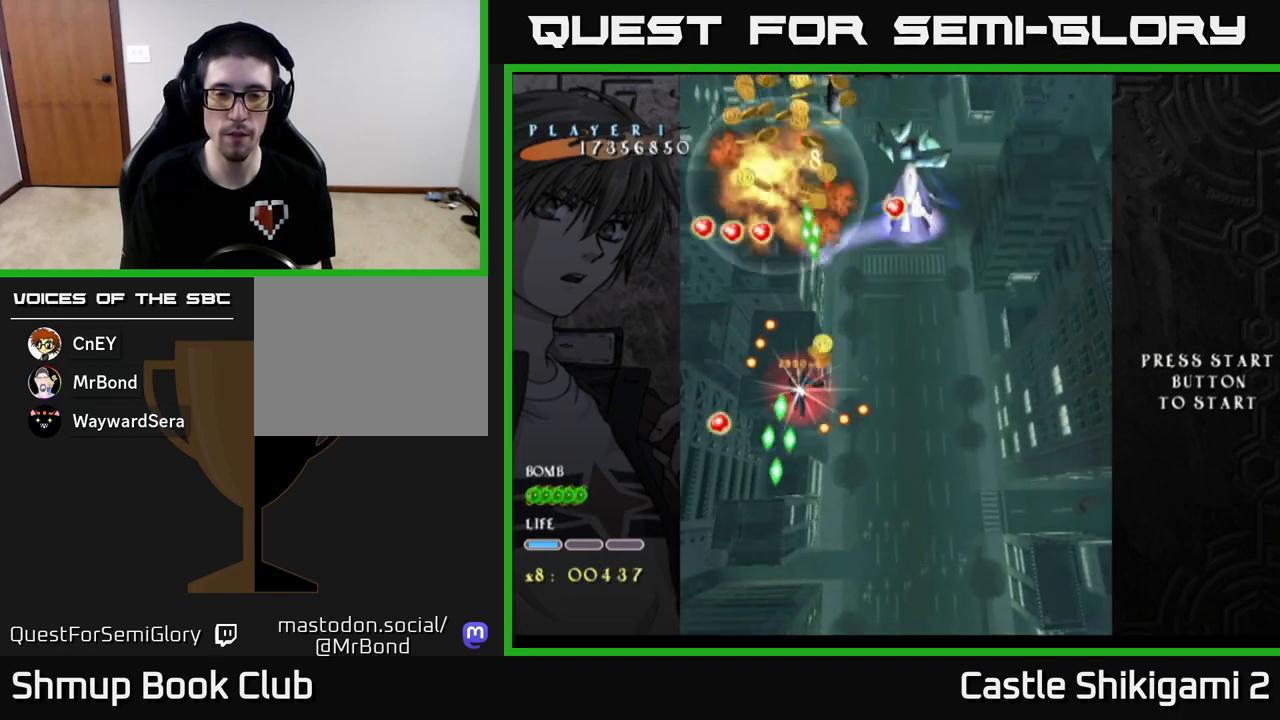
{"buttons": ["X", "DPAD_UP"], "left_stick": "center", "events": [[17, "DPAD_DOWN", "up"], [117, "DPAD_DOWN", "down"], [233, "DPAD_DOWN", "up"], [433, "DPAD_UP", "down"]]}
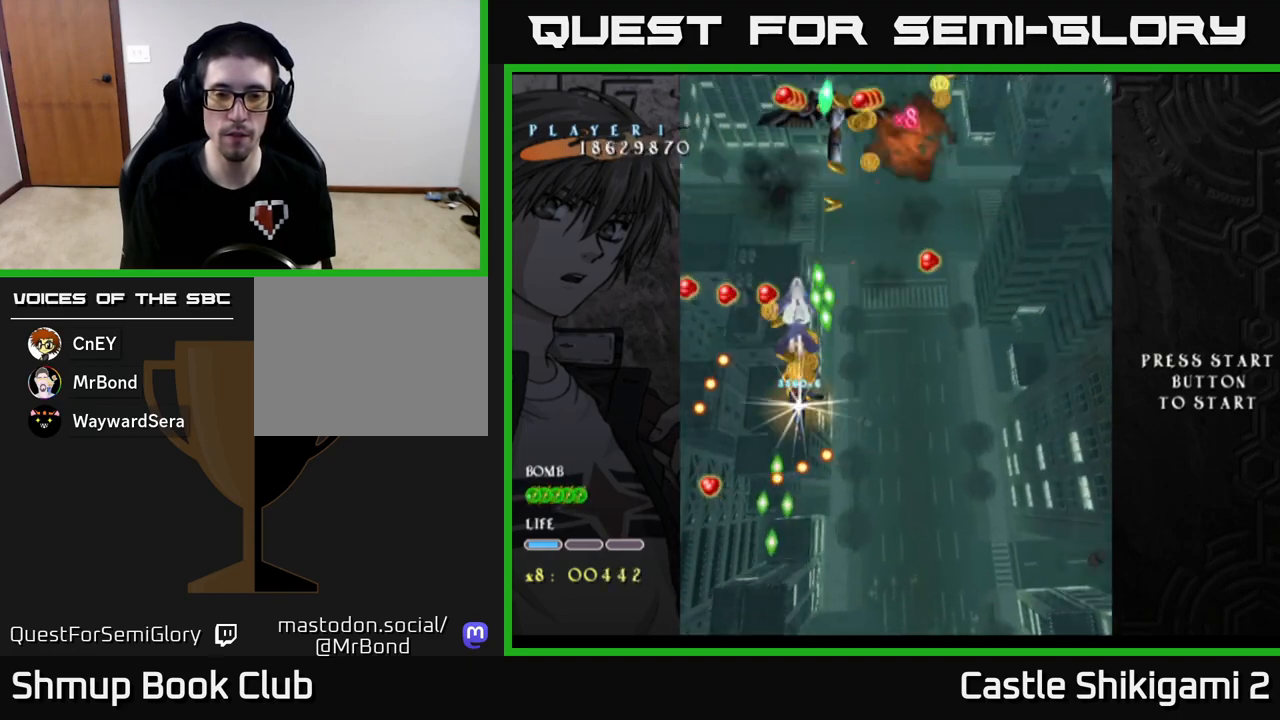
{"buttons": ["X"], "left_stick": "center", "events": [[217, "DPAD_UP", "up"], [400, "DPAD_RIGHT", "down"], [467, "DPAD_RIGHT", "up"]]}
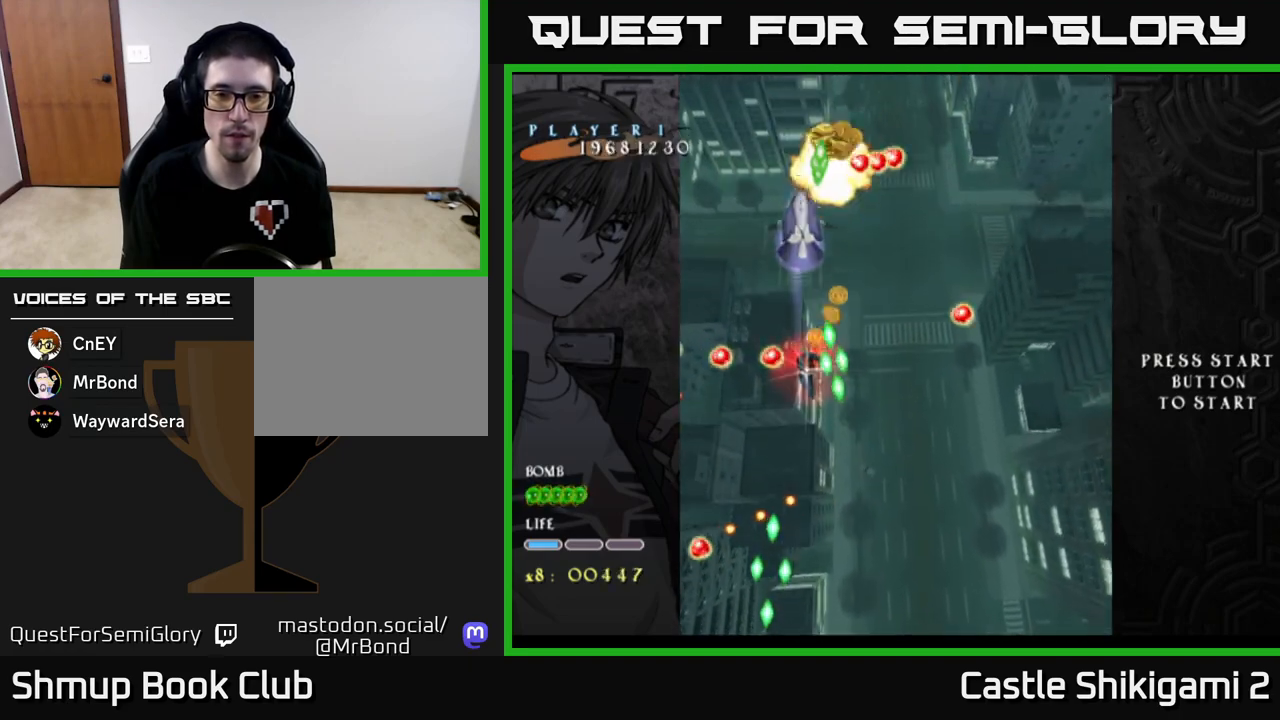
{"buttons": ["X", "DPAD_DOWN"], "left_stick": "center", "events": [[217, "DPAD_RIGHT", "down"], [250, "DPAD_DOWN", "down"], [317, "DPAD_RIGHT", "up"], [367, "DPAD_DOWN", "up"], [500, "DPAD_DOWN", "down"]]}
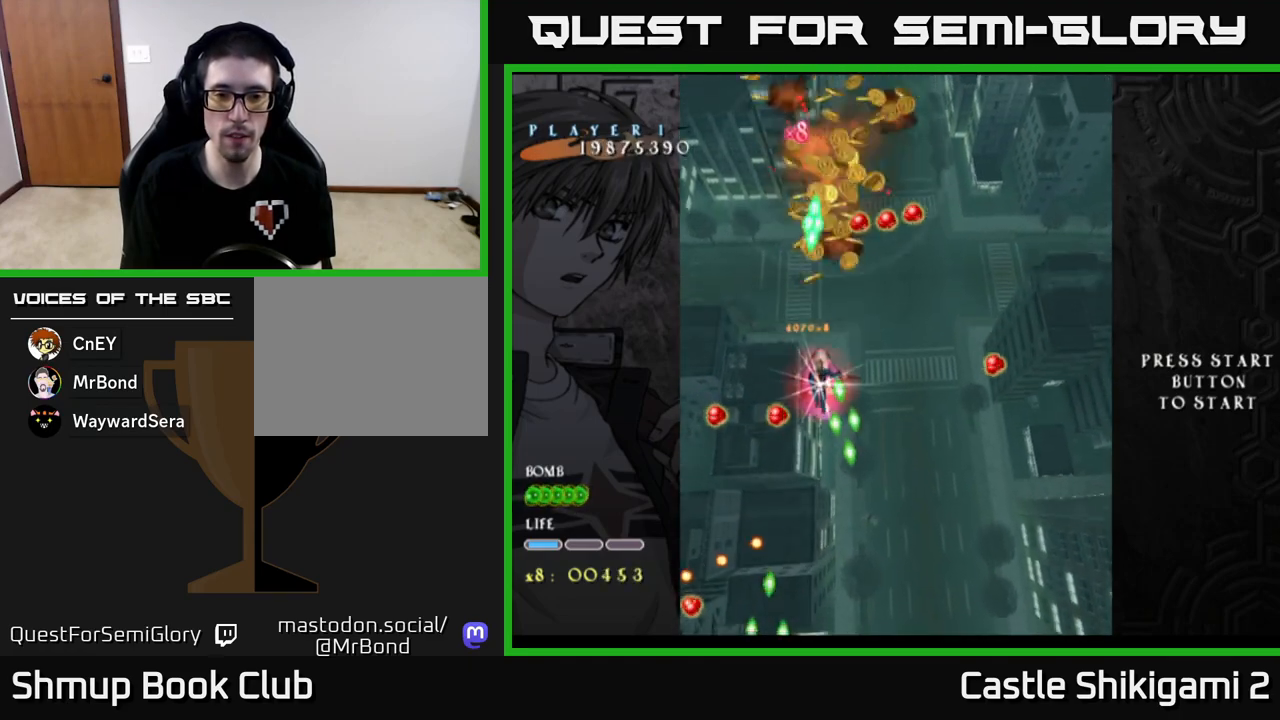
{"buttons": ["X", "DPAD_DOWN"], "left_stick": "center", "events": [[300, "DPAD_RIGHT", "down"], [383, "DPAD_RIGHT", "up"]]}
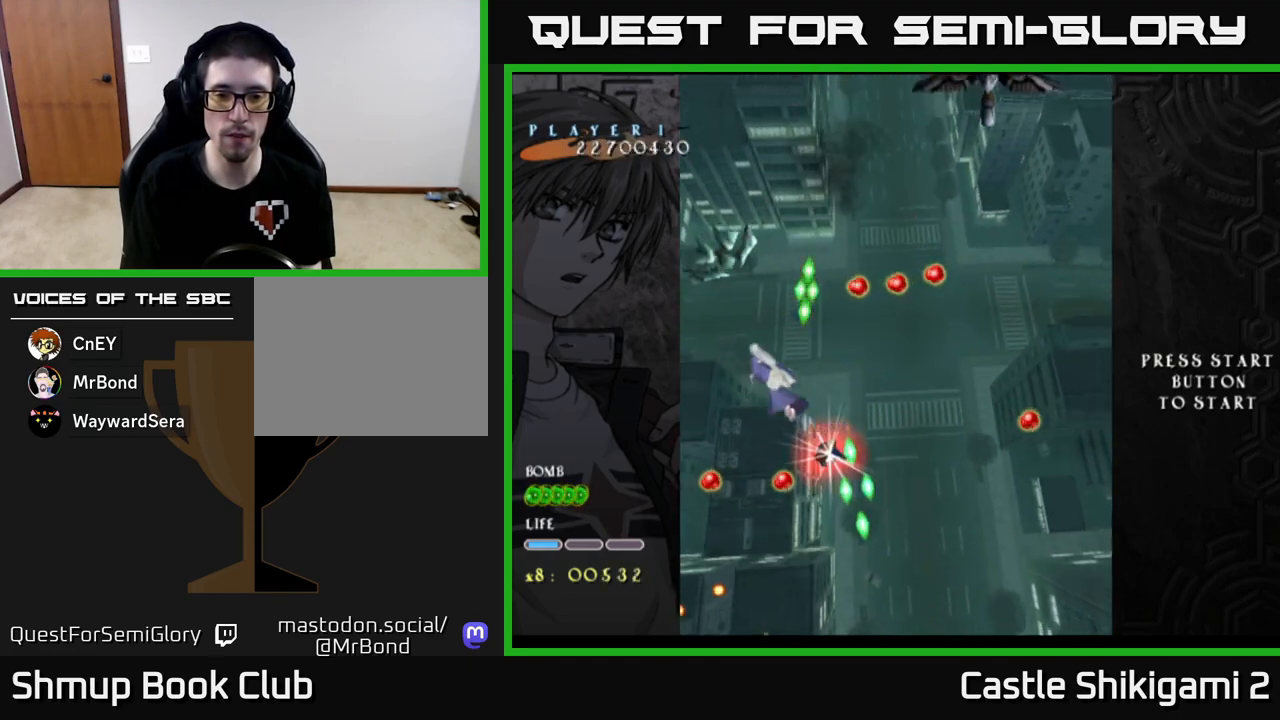
{"buttons": ["X"], "left_stick": "center", "events": [[83, "DPAD_RIGHT", "down"], [133, "DPAD_RIGHT", "up"], [300, "DPAD_RIGHT", "down"], [383, "DPAD_RIGHT", "up"], [400, "DPAD_DOWN", "up"]]}
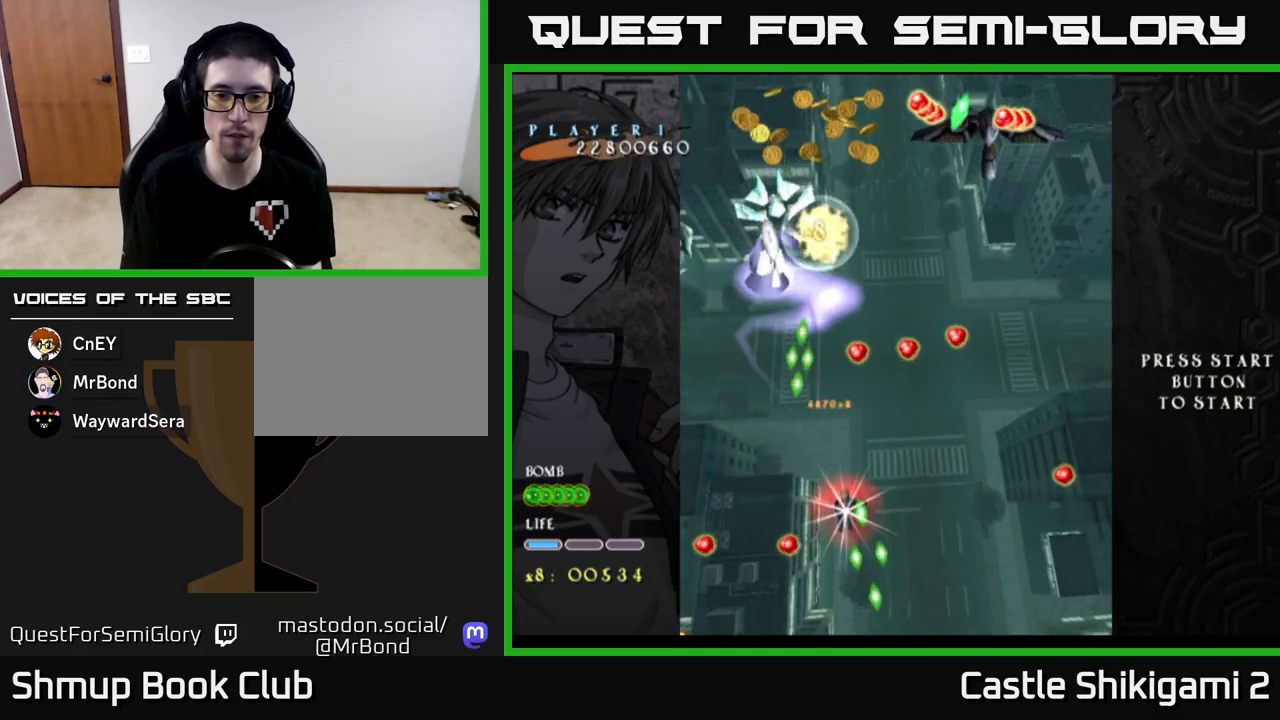
{"buttons": ["X", "DPAD_UP"], "left_stick": "center", "events": [[117, "DPAD_RIGHT", "down"], [167, "DPAD_UP", "down"], [417, "DPAD_RIGHT", "up"]]}
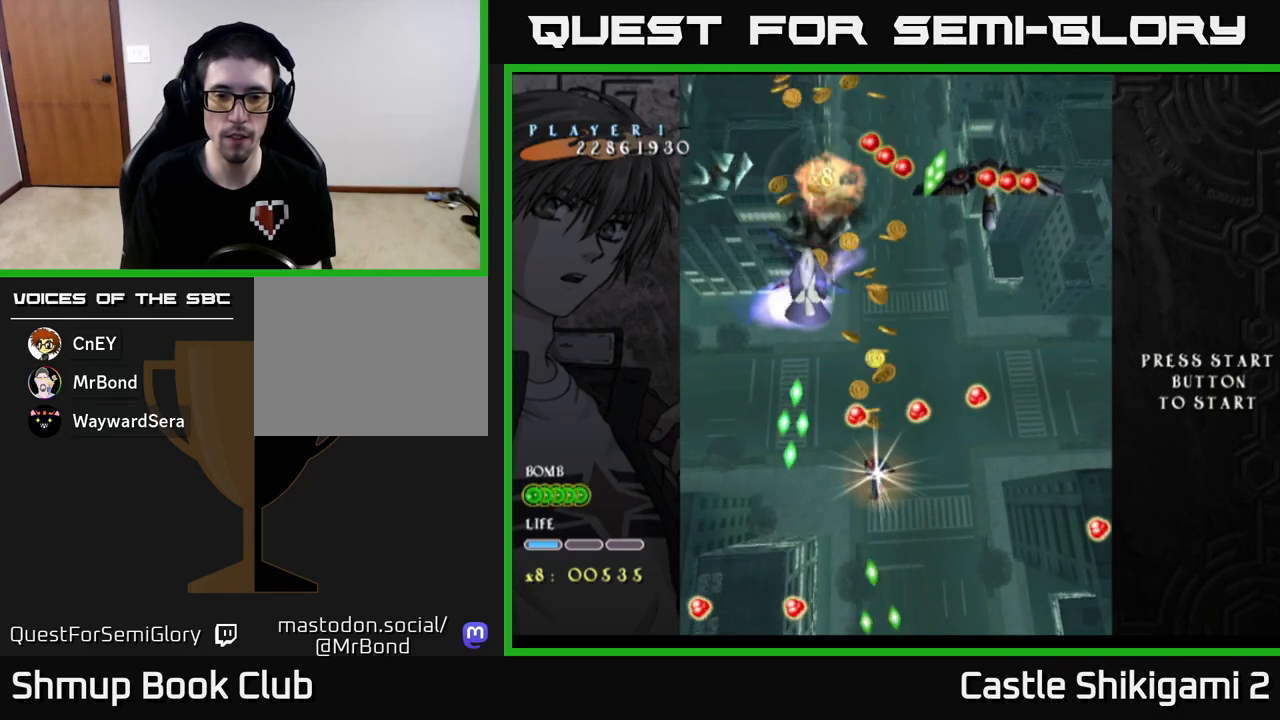
{"buttons": ["X", "DPAD_DOWN"], "left_stick": "center", "events": [[100, "DPAD_UP", "up"], [267, "DPAD_DOWN", "down"], [367, "DPAD_DOWN", "up"], [450, "DPAD_DOWN", "down"]]}
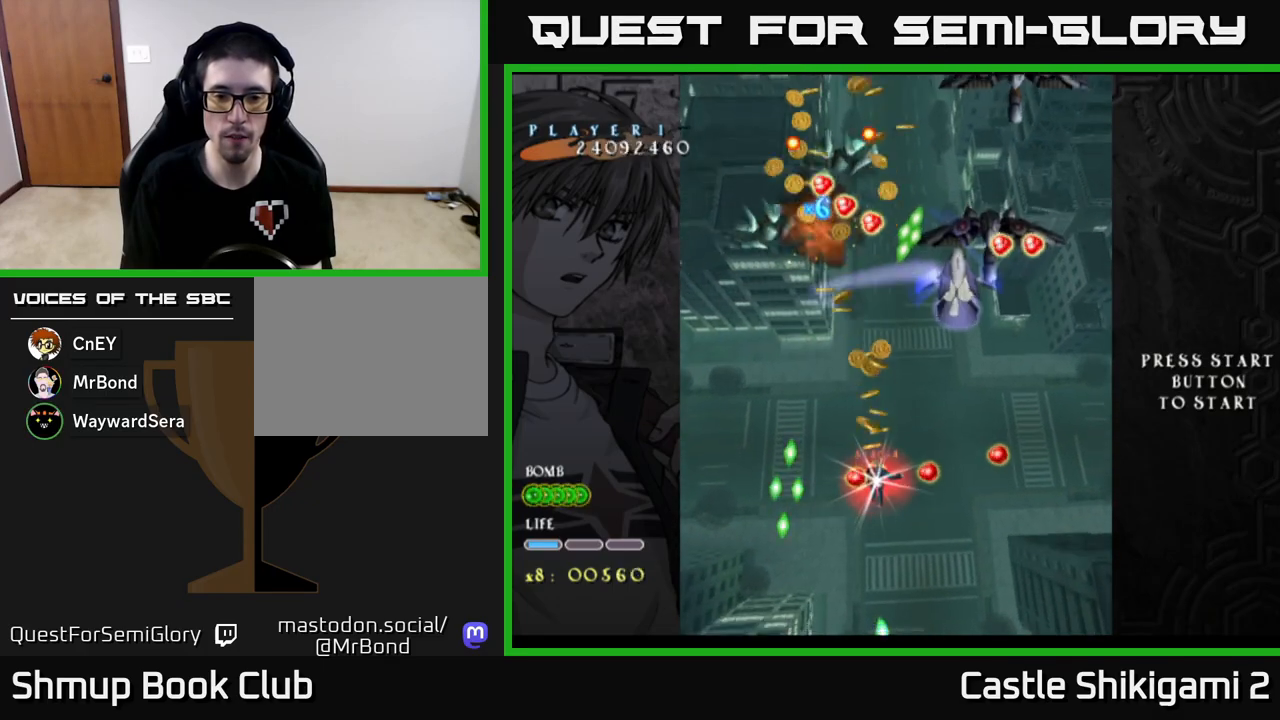
{"buttons": ["X", "DPAD_DOWN"], "left_stick": "center", "events": [[50, "DPAD_DOWN", "up"], [133, "DPAD_DOWN", "down"], [217, "DPAD_DOWN", "up"], [300, "DPAD_DOWN", "down"], [383, "DPAD_DOWN", "up"], [450, "DPAD_DOWN", "down"]]}
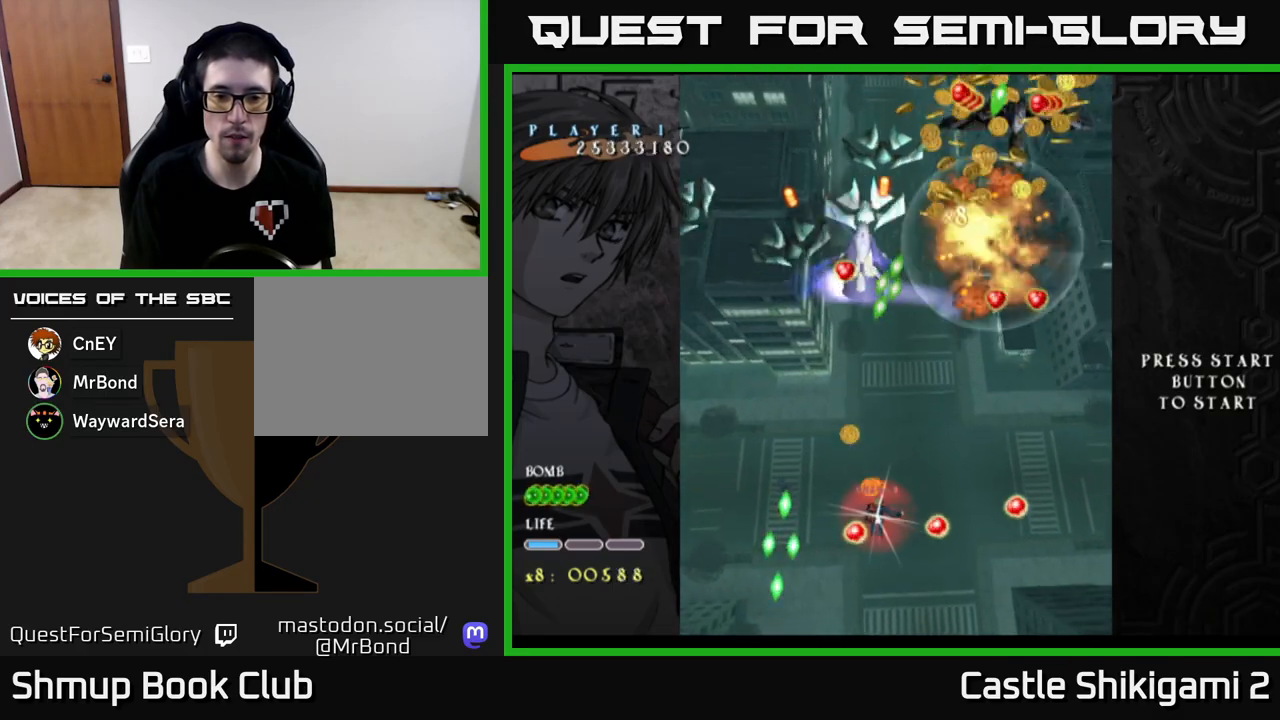
{"buttons": ["X"], "left_stick": "center", "events": [[50, "DPAD_DOWN", "up"], [83, "DPAD_DOWN", "down"], [500, "DPAD_DOWN", "up"]]}
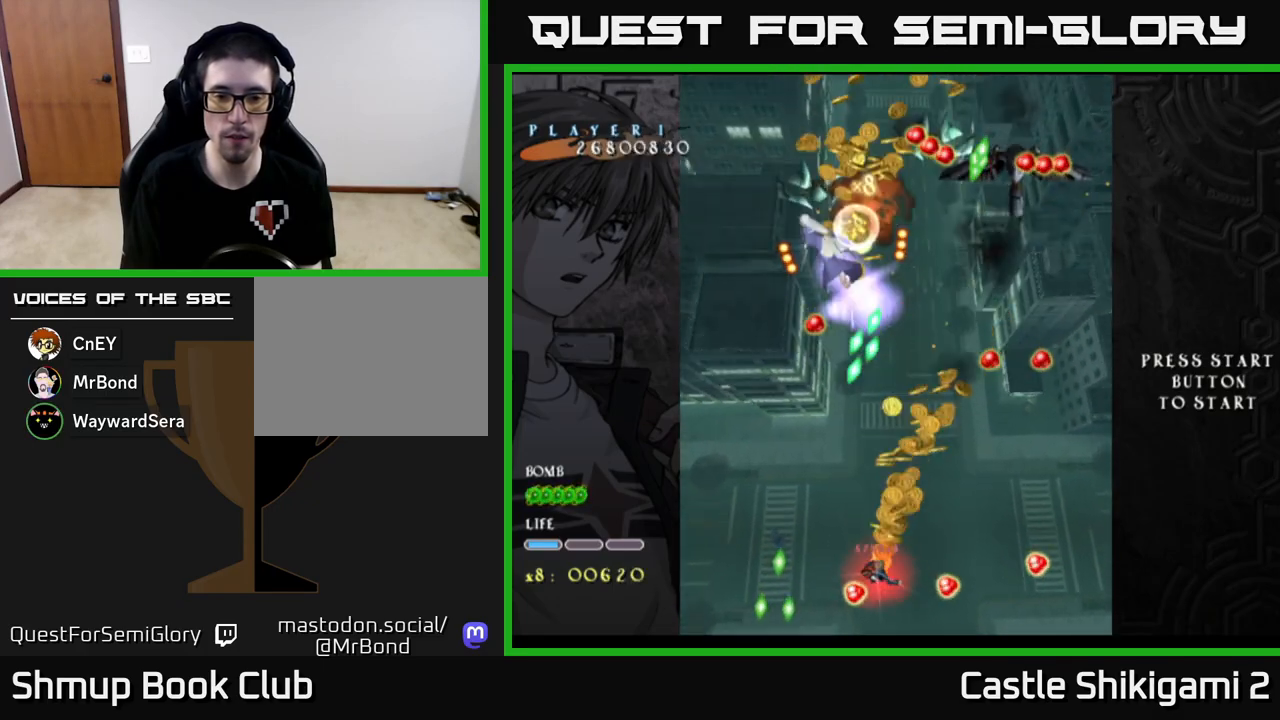
{"buttons": ["X", "DPAD_UP", "DPAD_LEFT"], "left_stick": "center", "events": [[17, "DPAD_UP", "down"], [433, "DPAD_LEFT", "down"]]}
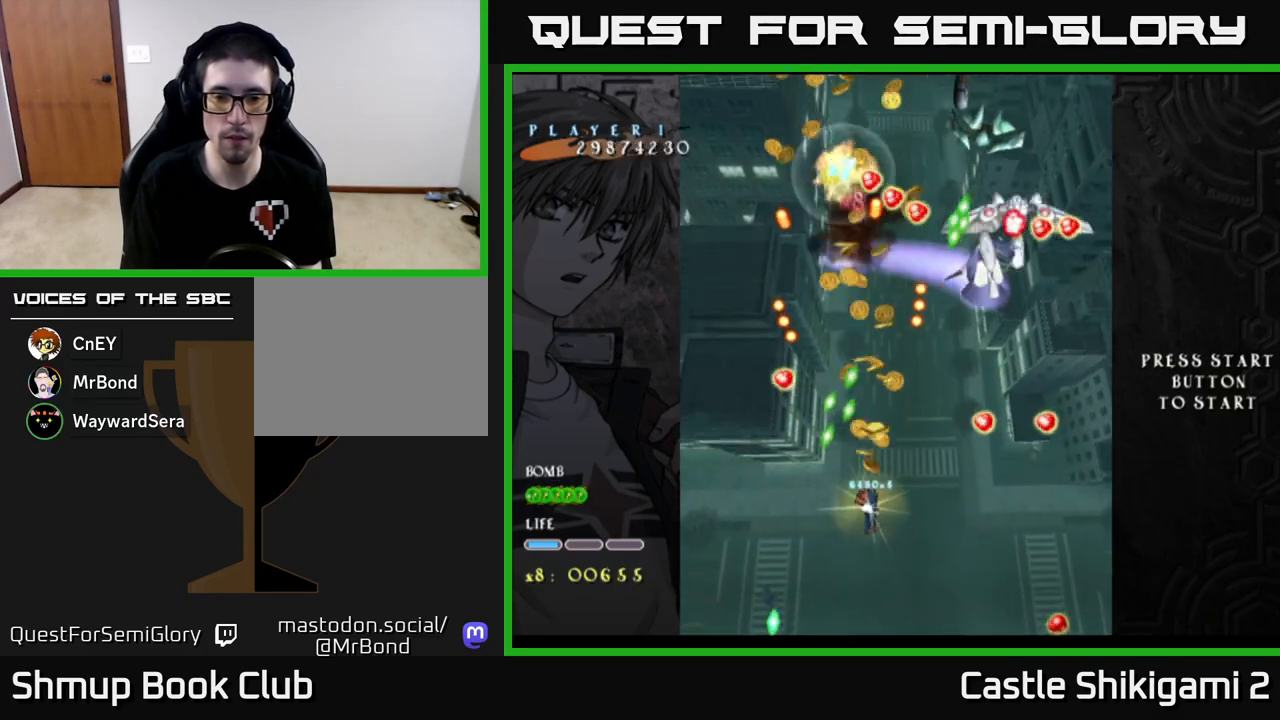
{"buttons": ["X"], "left_stick": "center", "events": [[250, "DPAD_LEFT", "up"], [250, "DPAD_UP", "up"], [300, "DPAD_RIGHT", "down"], [350, "DPAD_RIGHT", "up"]]}
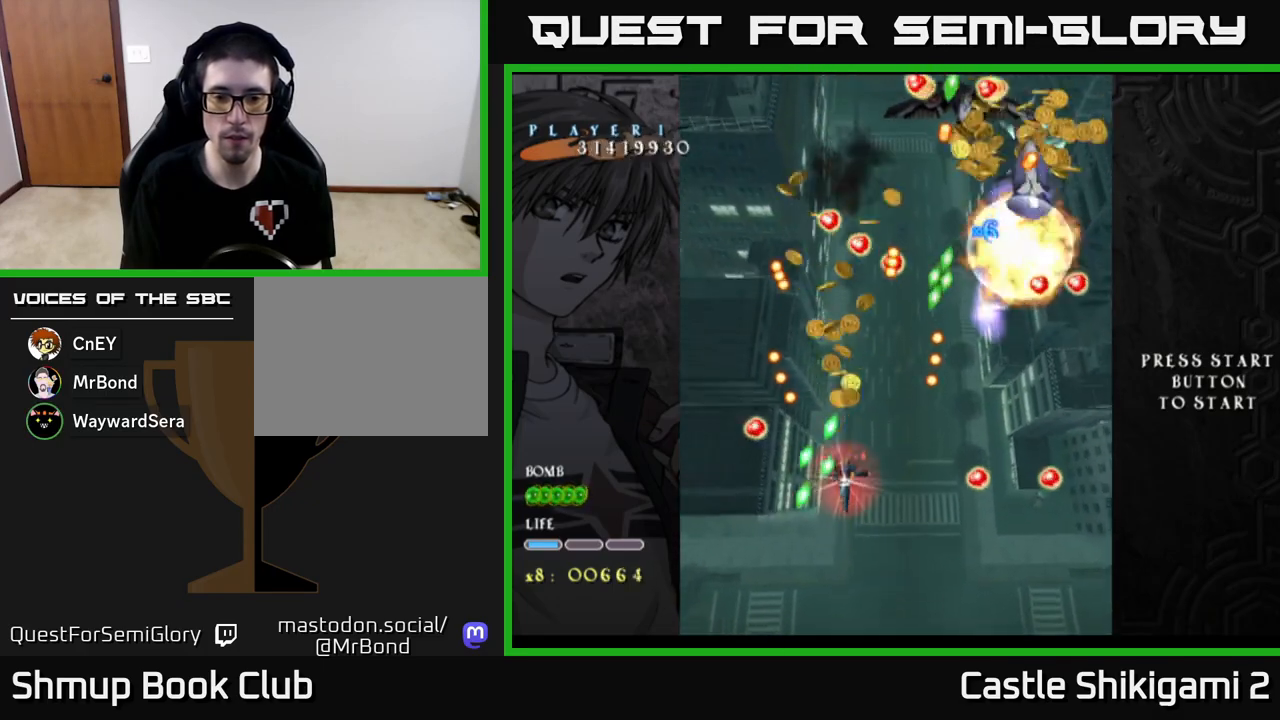
{"buttons": ["X", "DPAD_DOWN"], "left_stick": "center", "events": [[117, "DPAD_LEFT", "down"], [167, "DPAD_LEFT", "up"], [467, "DPAD_DOWN", "down"]]}
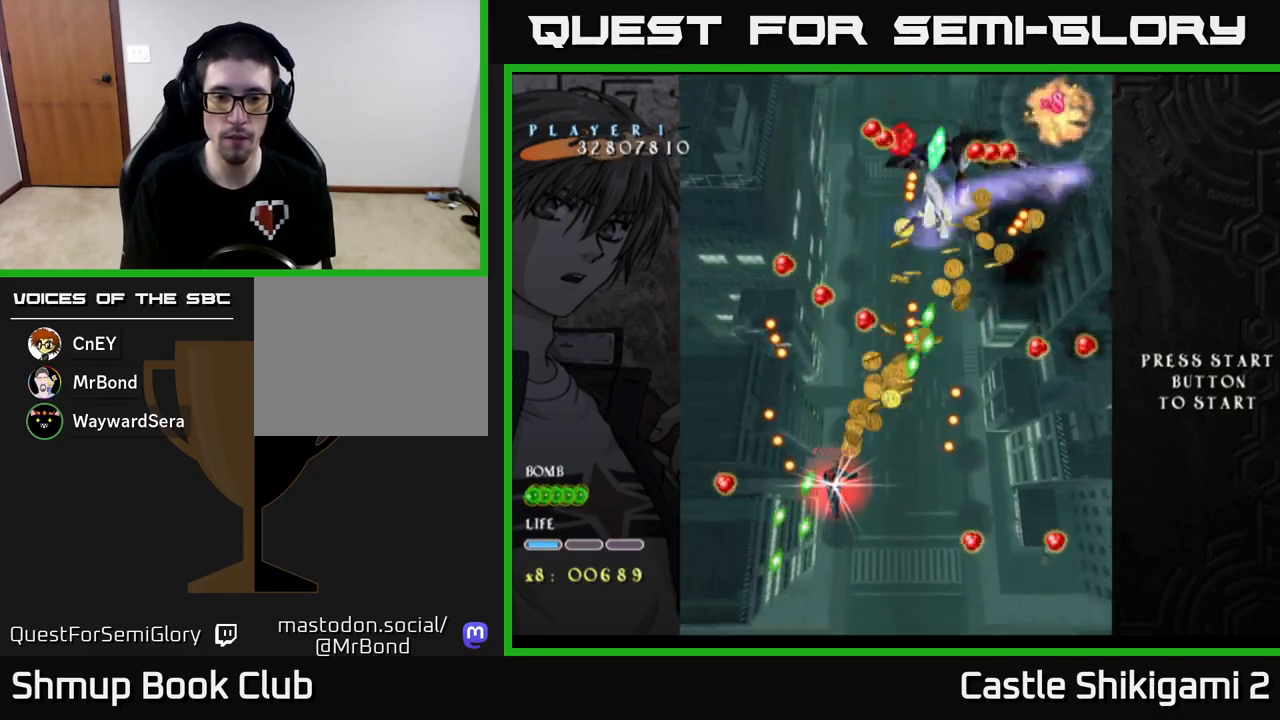
{"buttons": ["X", "DPAD_RIGHT"], "left_stick": "center", "events": [[117, "DPAD_DOWN", "up"], [217, "DPAD_RIGHT", "down"], [217, "DPAD_UP", "down"], [300, "DPAD_UP", "up"]]}
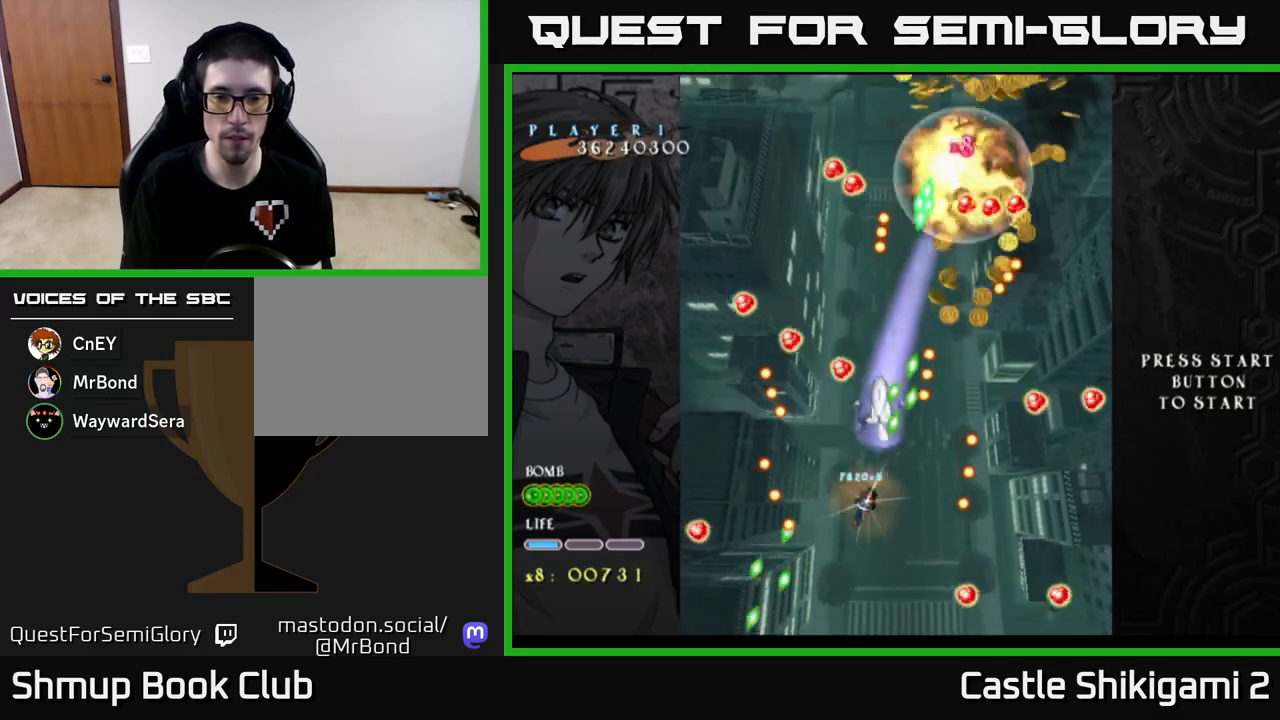
{"buttons": ["X"], "left_stick": "center", "events": [[183, "DPAD_UP", "down"], [200, "DPAD_RIGHT", "up"], [300, "DPAD_UP", "up"]]}
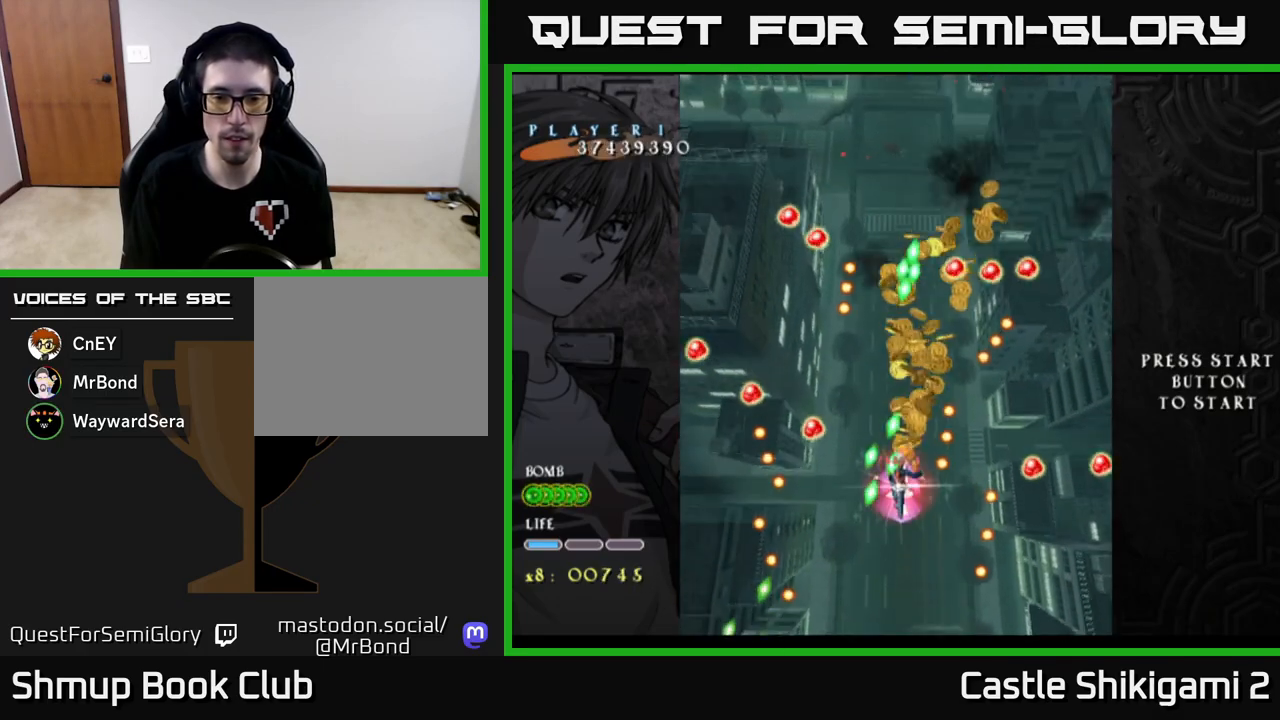
{"buttons": ["X", "DPAD_LEFT"], "left_stick": "center", "events": [[317, "DPAD_DOWN", "down"], [433, "DPAD_DOWN", "up"], [500, "DPAD_LEFT", "down"]]}